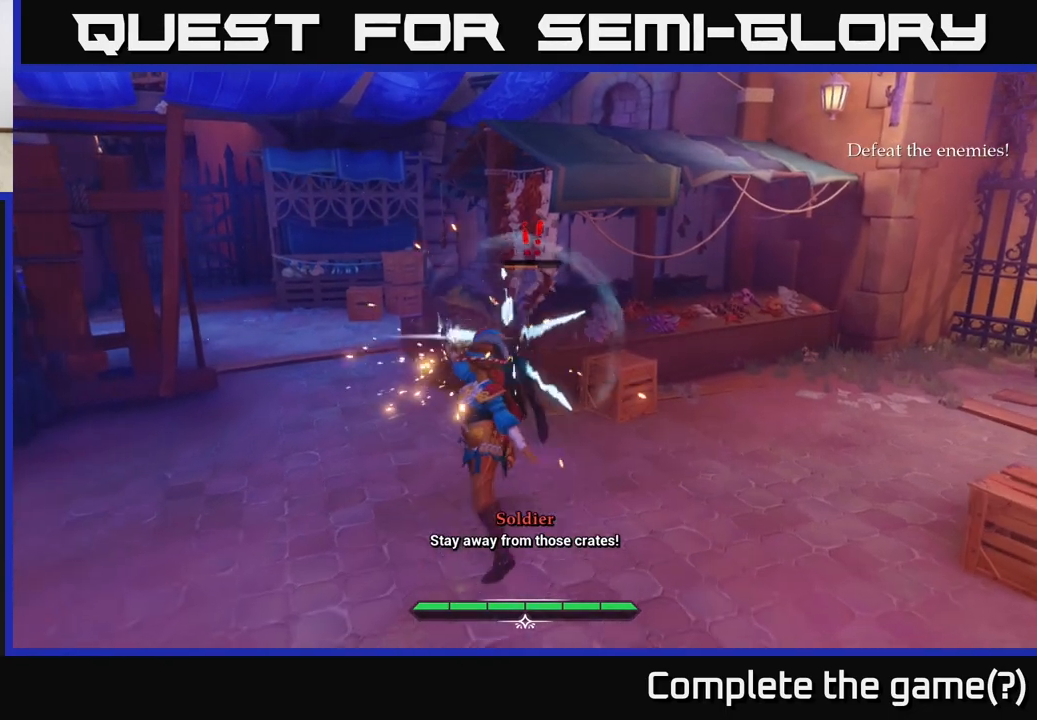
Gameplay with a controller (Xbox layout); each line is a JSON object with the inputs held at the frame after it. "events" lists button and stick changes between this image and that frame as [ms after this image, input, new state], when the widget could be followed in between.
{"buttons": [], "left_stick": "center", "right_stick": "center", "events": [[33, "X", "down"], [133, "X", "up"], [400, "X", "down"], [467, "X", "up"]]}
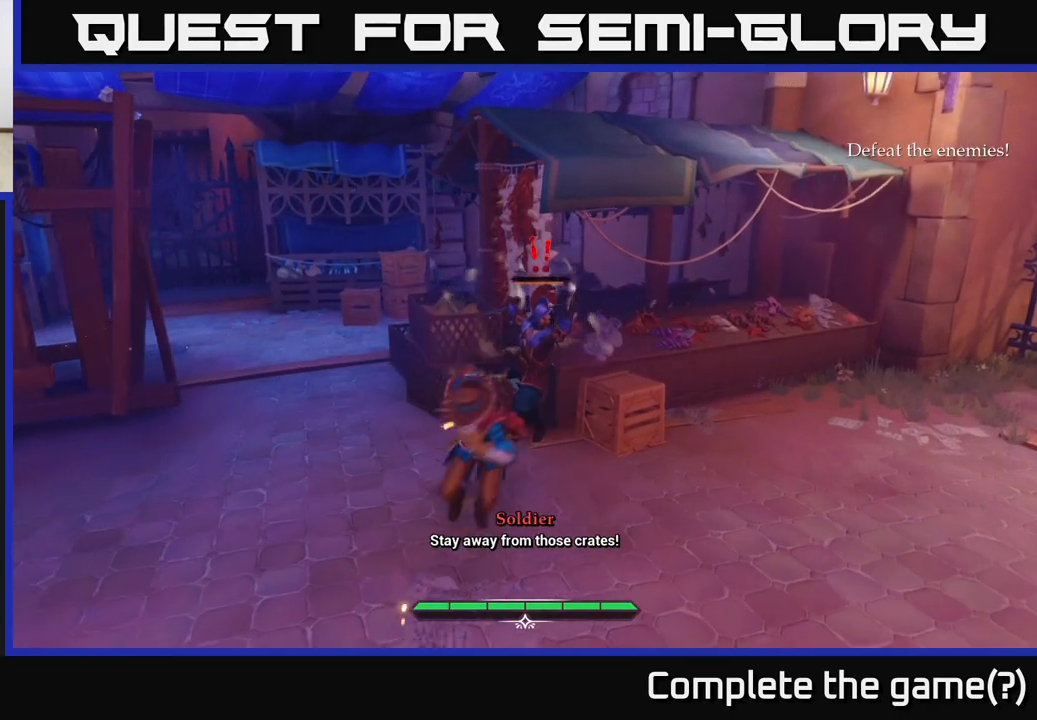
{"buttons": [], "left_stick": "center", "right_stick": "right", "events": [[383, "right_stick", "right"]]}
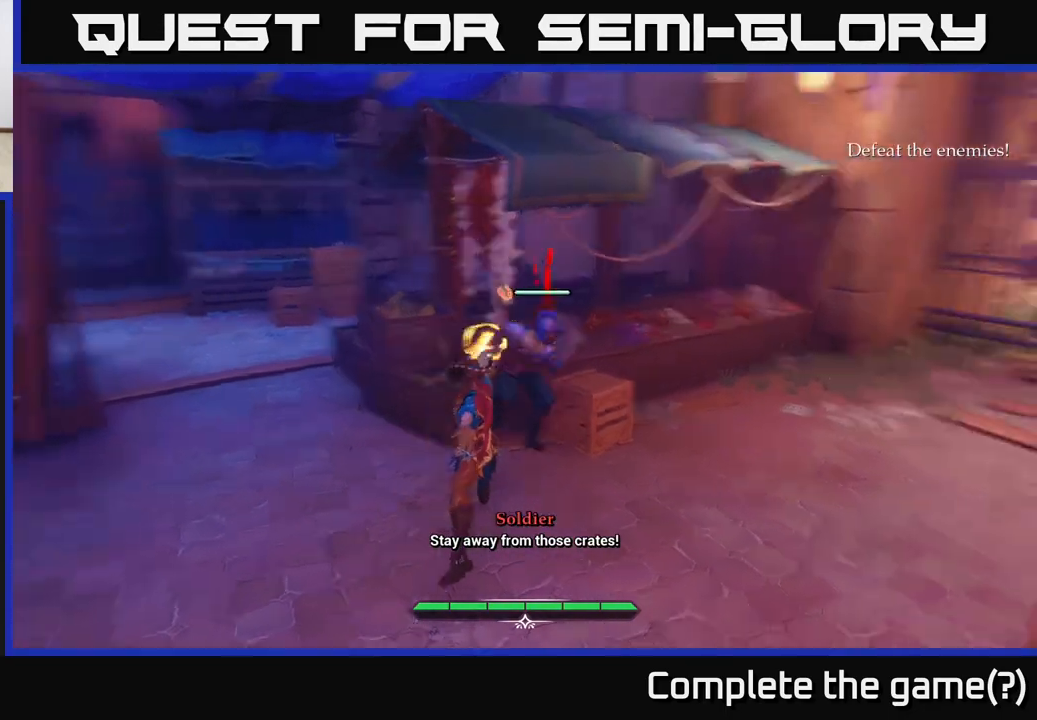
{"buttons": [], "left_stick": "center", "right_stick": "center", "events": [[133, "right_stick", "center"], [167, "X", "down"], [167, "left_stick", "up"], [233, "X", "up"], [450, "left_stick", "center"]]}
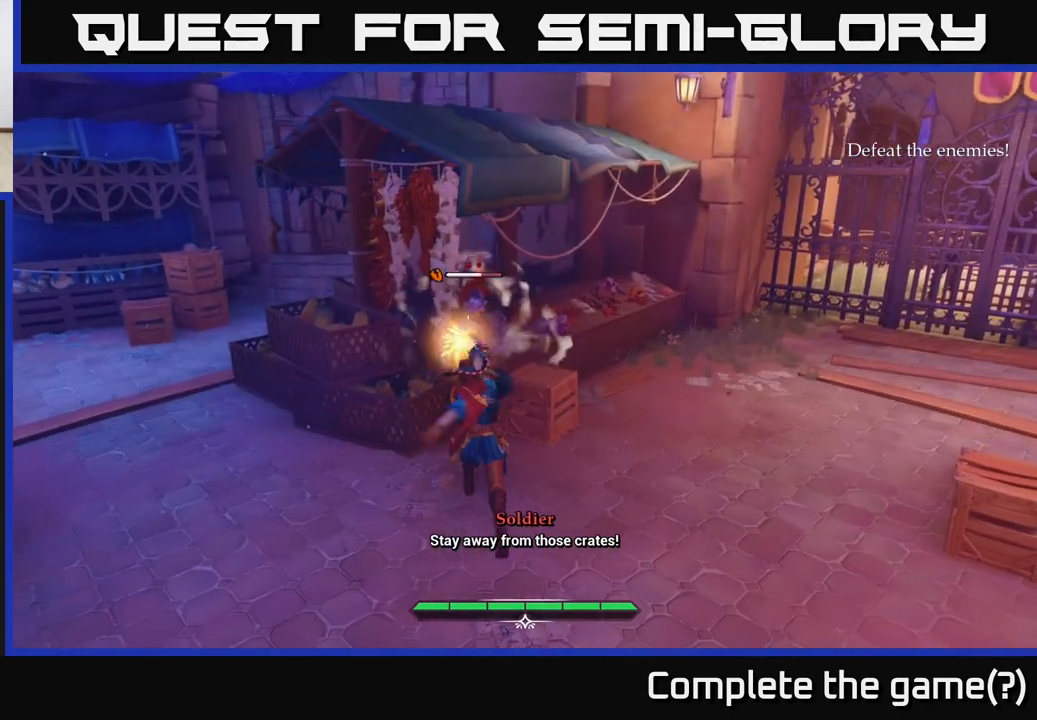
{"buttons": [], "left_stick": "center", "right_stick": "center", "events": [[200, "X", "down"], [300, "X", "up"]]}
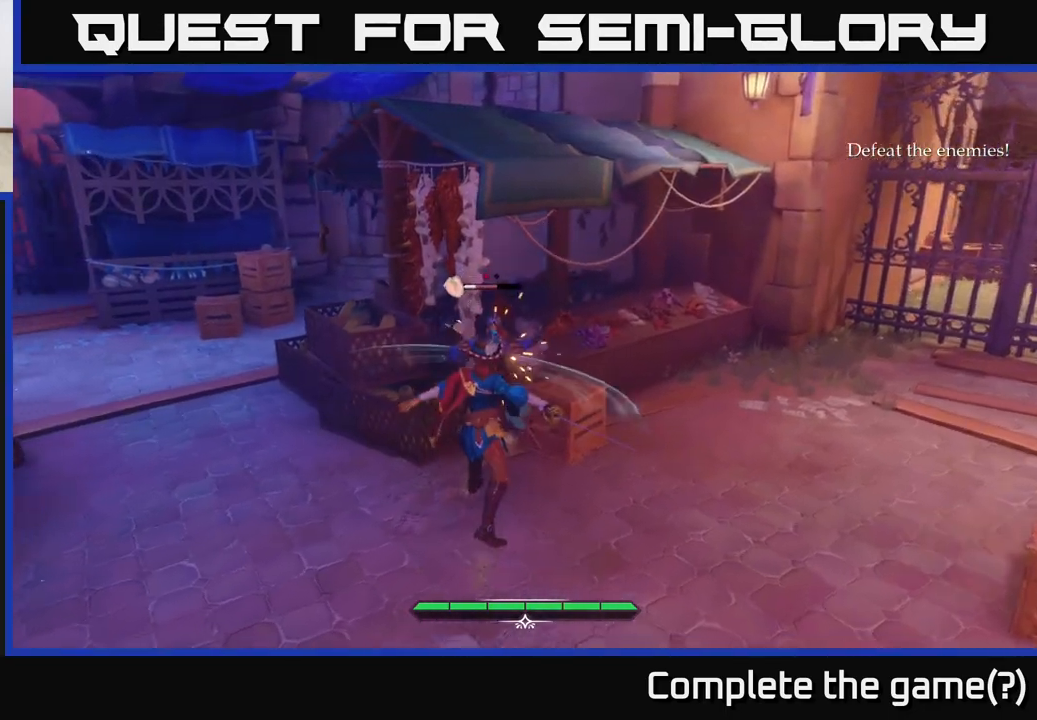
{"buttons": [], "left_stick": "center", "right_stick": "center", "events": [[183, "X", "down"], [267, "X", "up"]]}
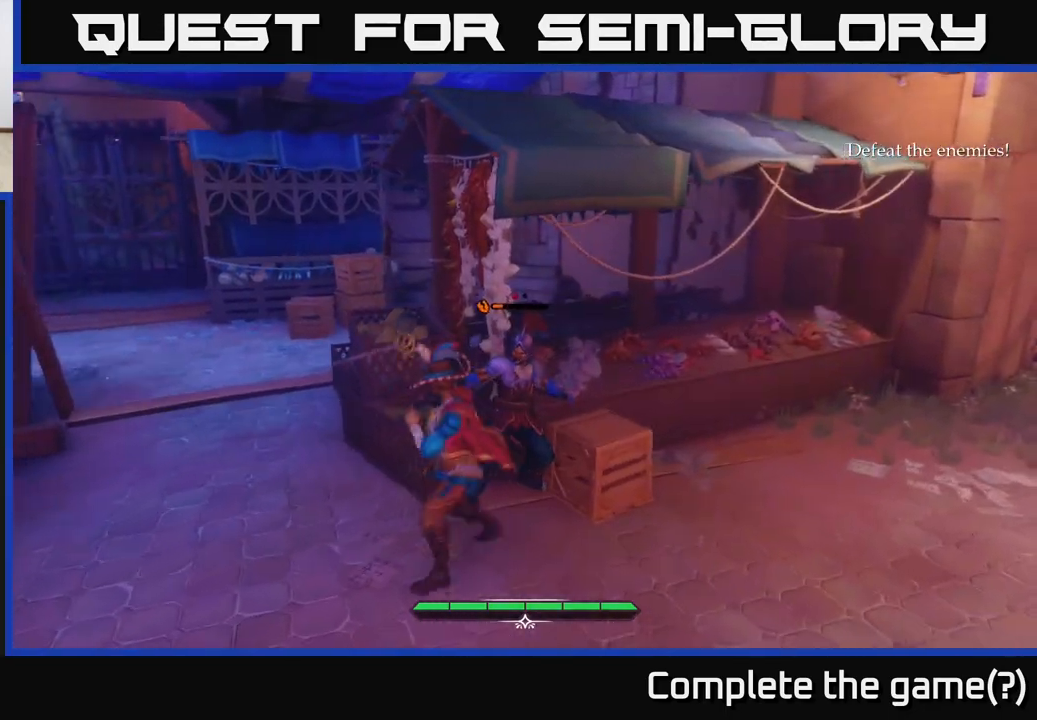
{"buttons": [], "left_stick": "left", "right_stick": "right", "events": [[400, "right_stick", "right"], [417, "left_stick", "left"]]}
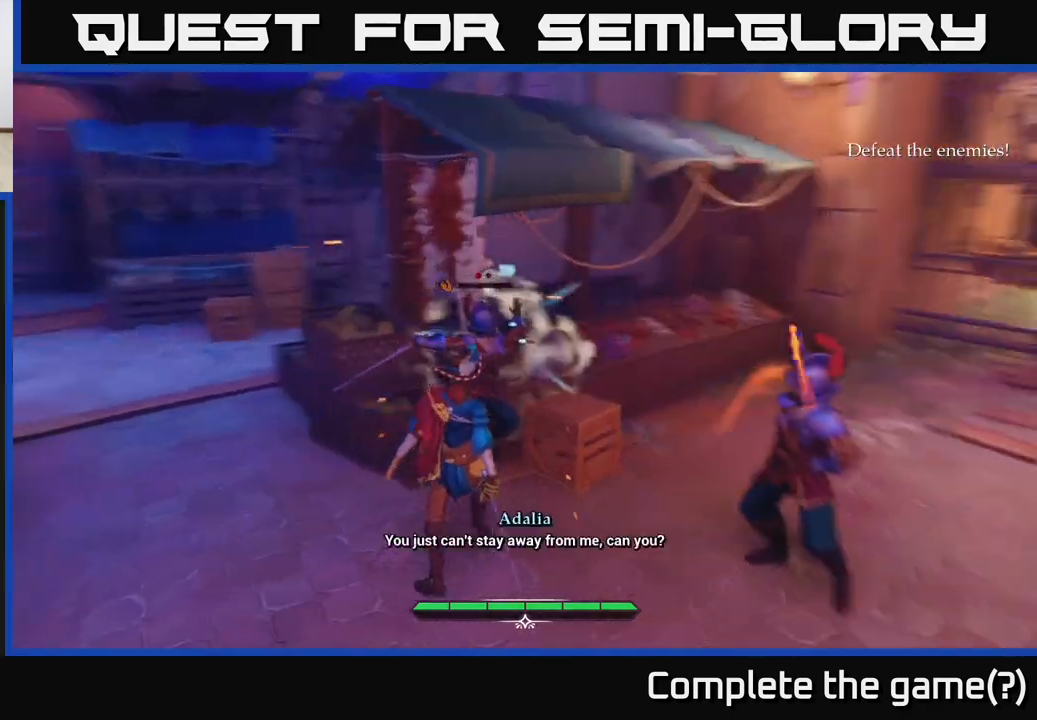
{"buttons": ["L2"], "left_stick": "down-left", "right_stick": "center", "events": [[17, "left_stick", "down"], [33, "right_stick", "center"], [83, "left_stick", "right"], [133, "L2", "down"], [150, "Y", "down"], [217, "Y", "up"], [250, "left_stick", "down-left"]]}
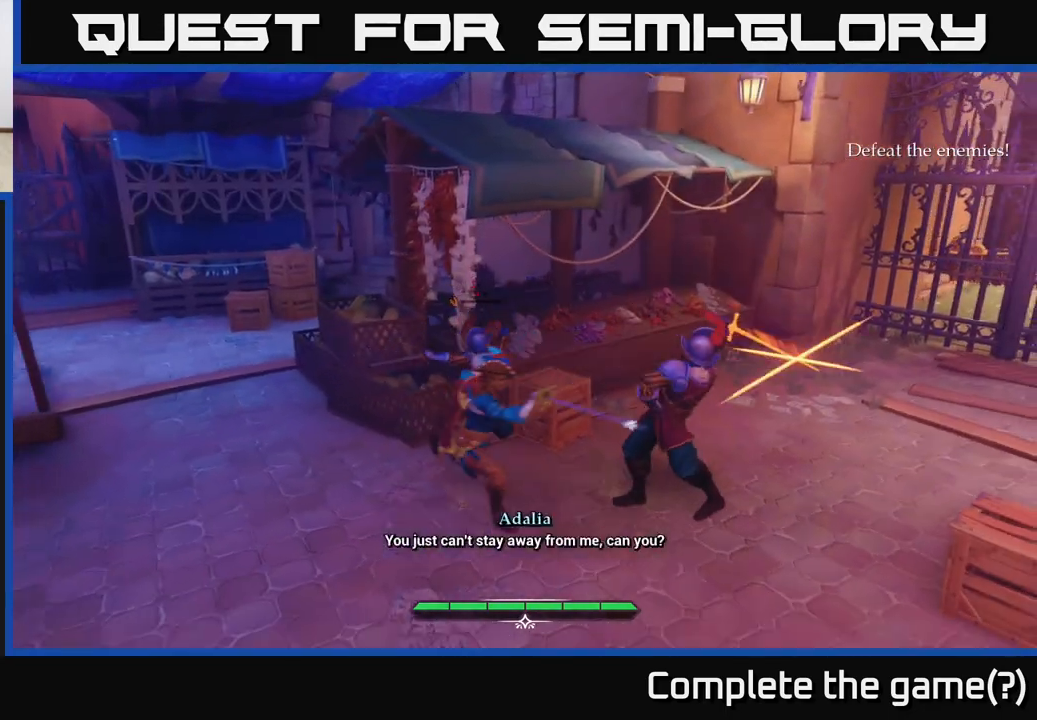
{"buttons": [], "left_stick": "center", "right_stick": "center", "events": [[200, "B", "down"], [217, "left_stick", "down"], [250, "B", "up"], [417, "left_stick", "left"], [450, "L2", "up"], [467, "left_stick", "center"]]}
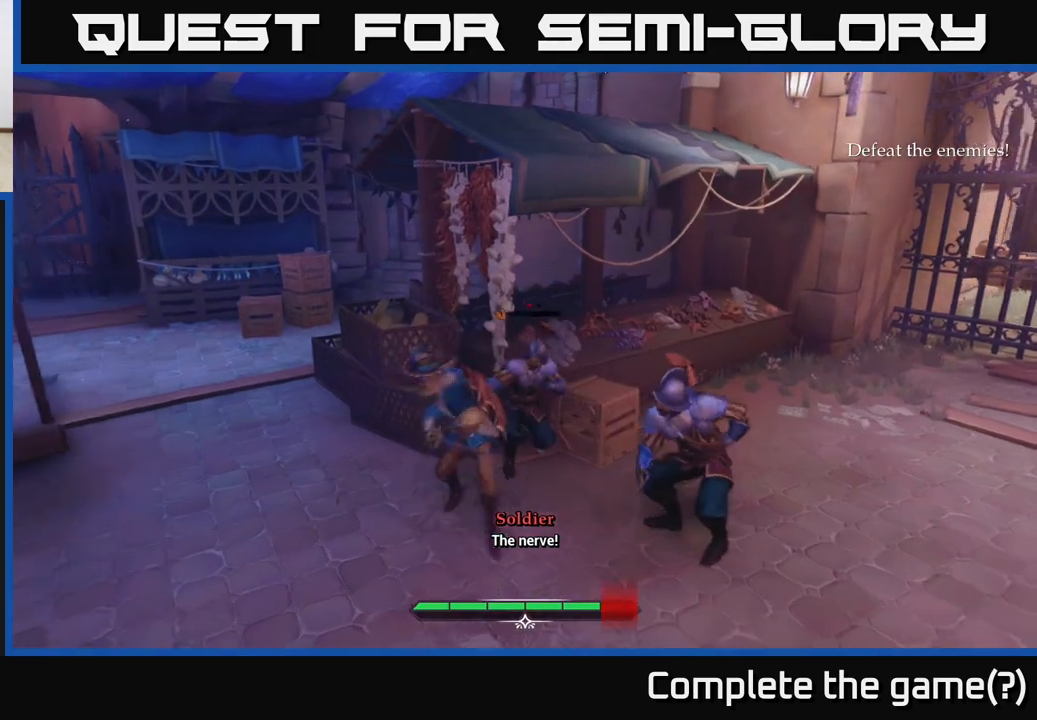
{"buttons": [], "left_stick": "right", "right_stick": "center", "events": [[183, "left_stick", "right"], [250, "X", "down"], [333, "X", "up"]]}
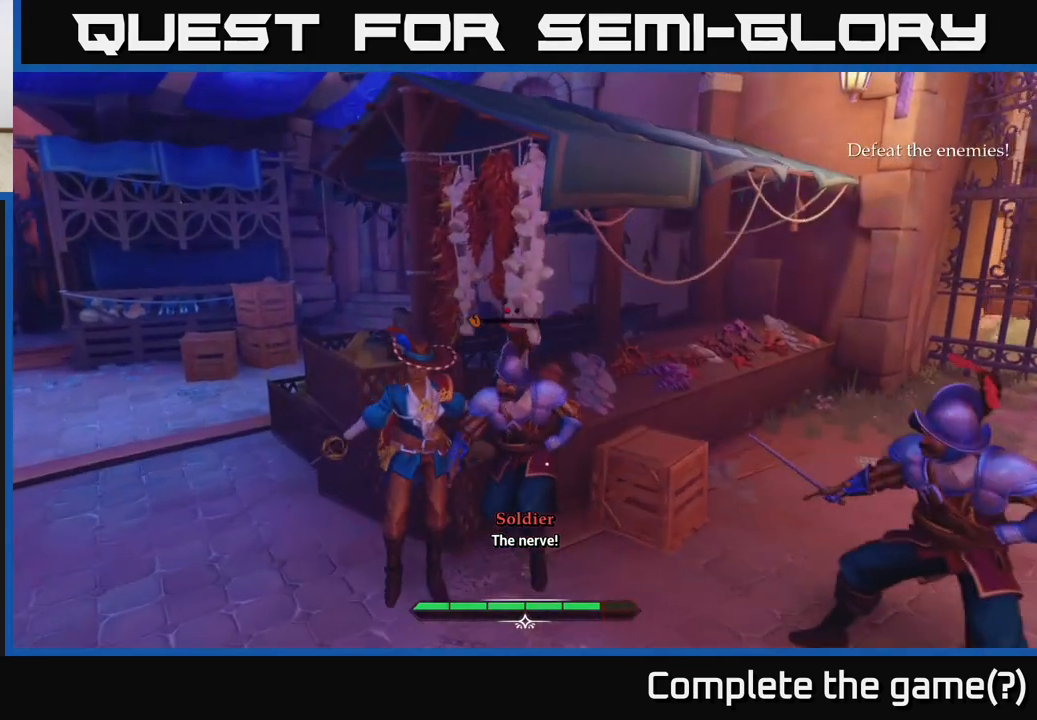
{"buttons": [], "left_stick": "center", "right_stick": "center", "events": [[83, "X", "down"], [117, "left_stick", "center"], [150, "X", "up"]]}
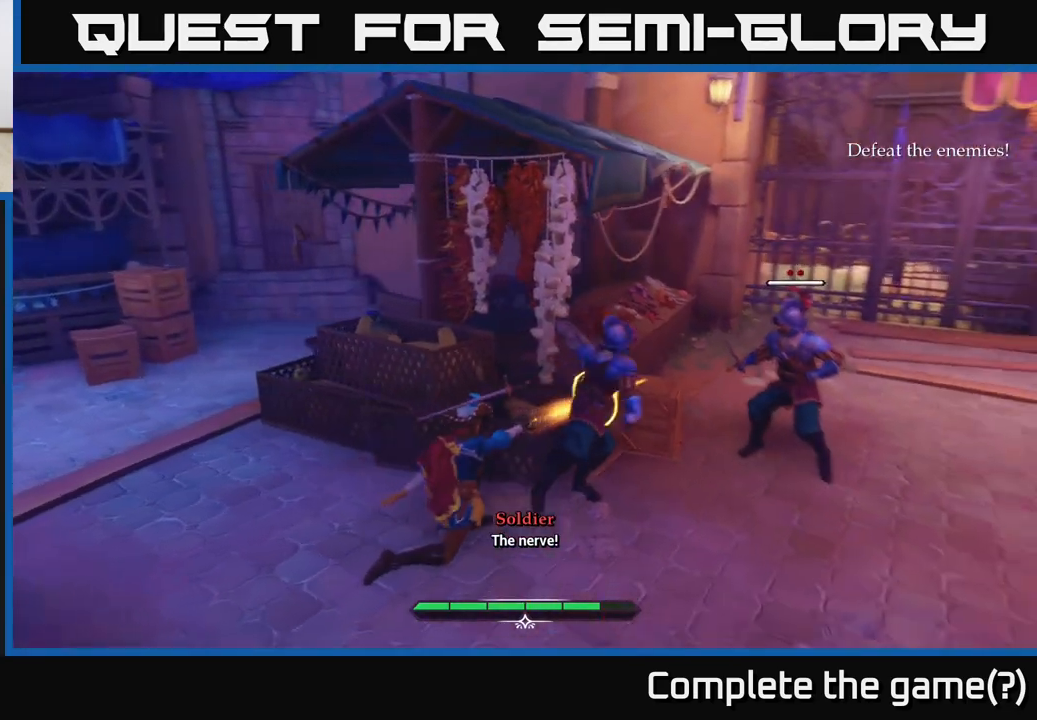
{"buttons": [], "left_stick": "center", "right_stick": "center", "events": []}
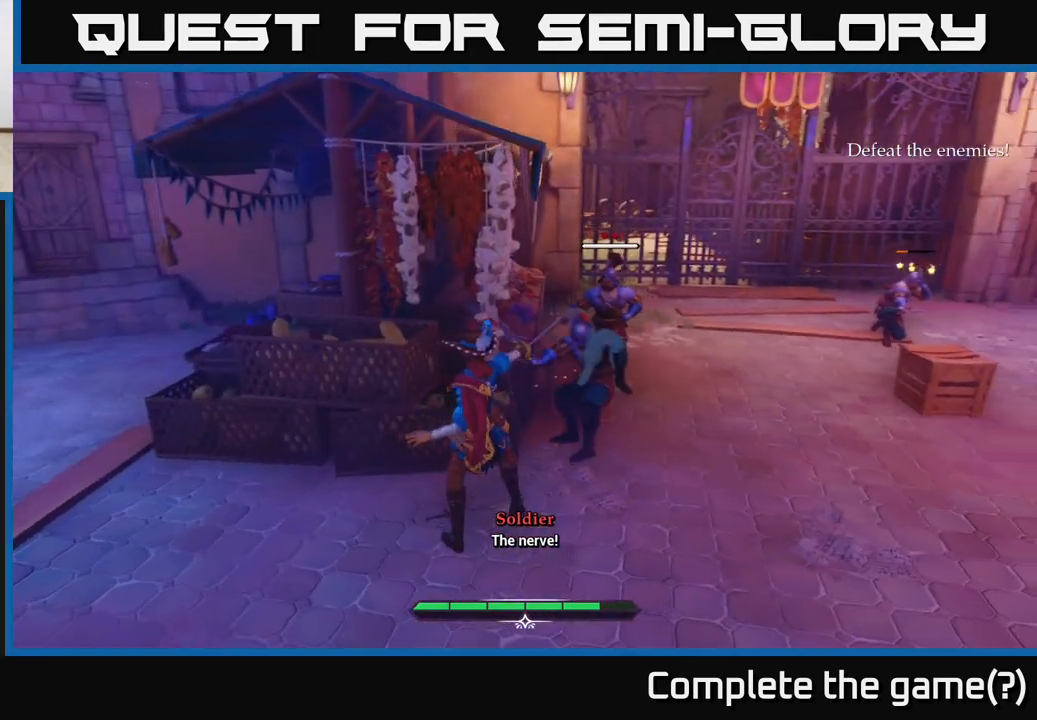
{"buttons": [], "left_stick": "up-right", "right_stick": "center", "events": [[100, "left_stick", "right"], [467, "left_stick", "up-right"]]}
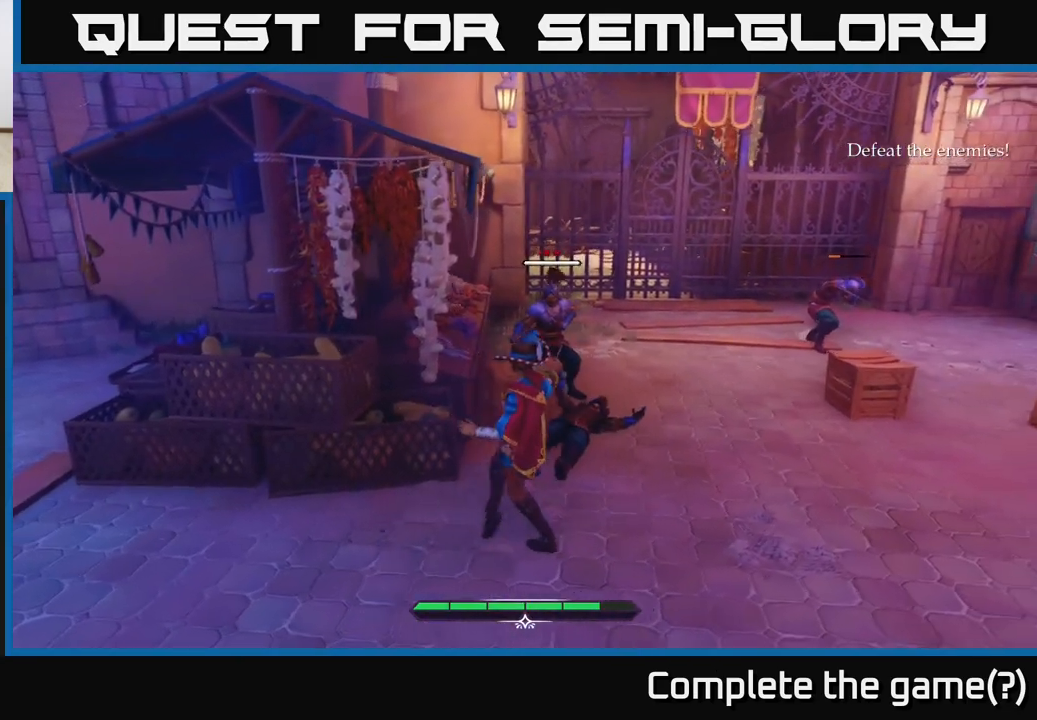
{"buttons": [], "left_stick": "center", "right_stick": "center", "events": [[33, "X", "down"], [100, "X", "up"], [350, "left_stick", "center"], [383, "X", "down"], [483, "X", "up"]]}
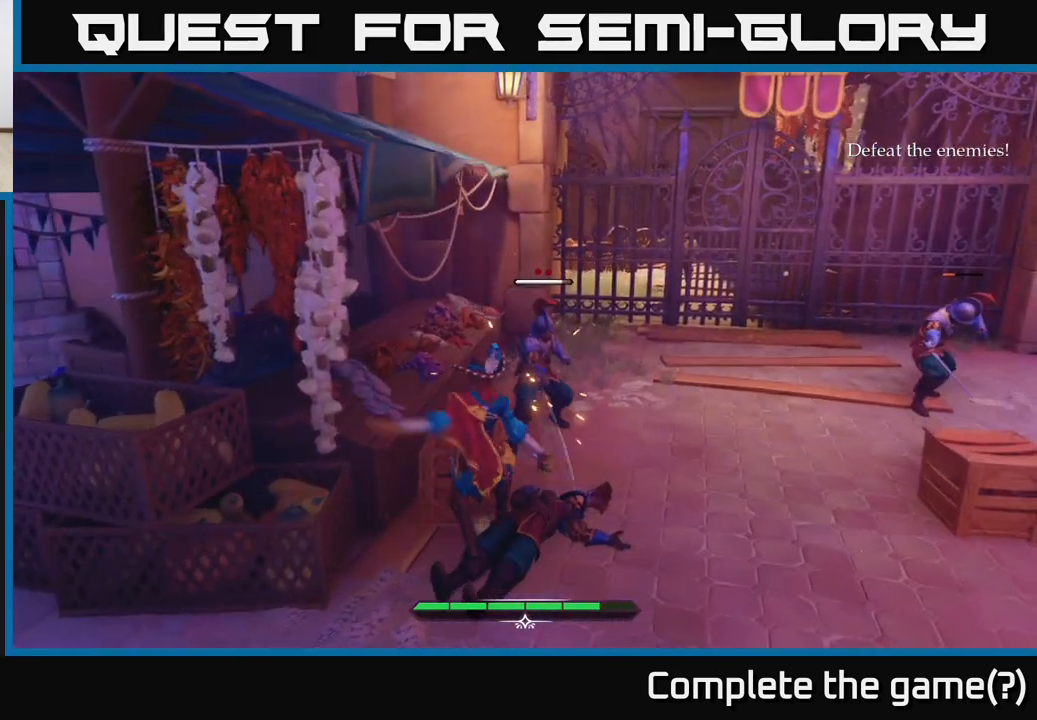
{"buttons": [], "left_stick": "up-right", "right_stick": "center", "events": [[283, "X", "down"], [367, "left_stick", "up-right"], [383, "X", "up"]]}
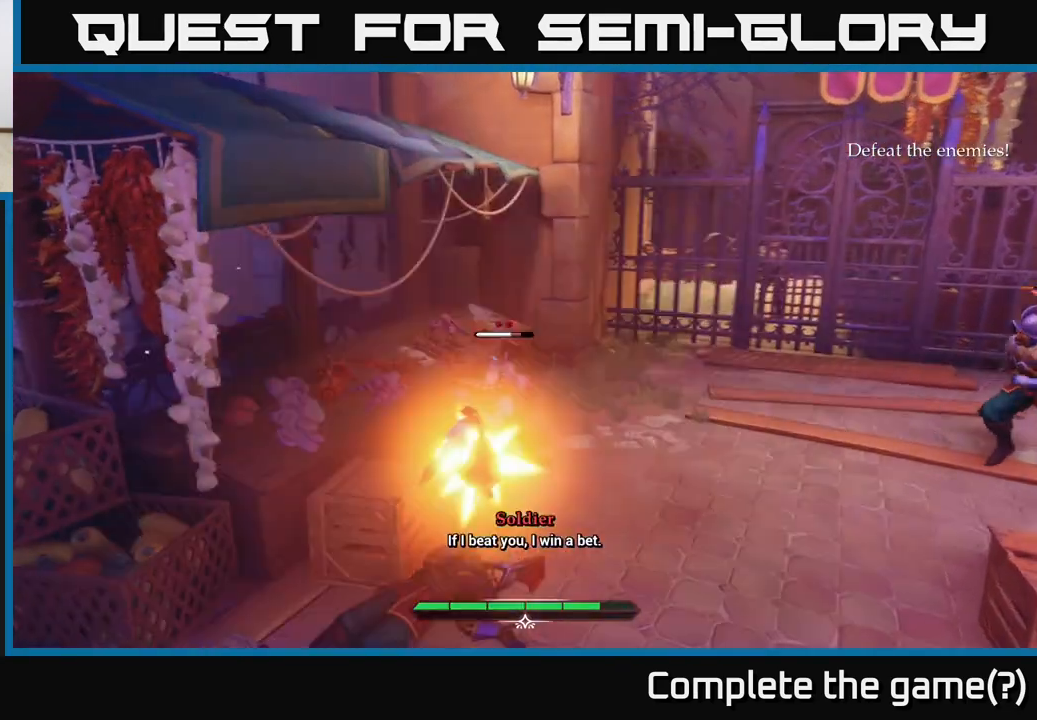
{"buttons": [], "left_stick": "center", "right_stick": "center", "events": [[117, "left_stick", "center"]]}
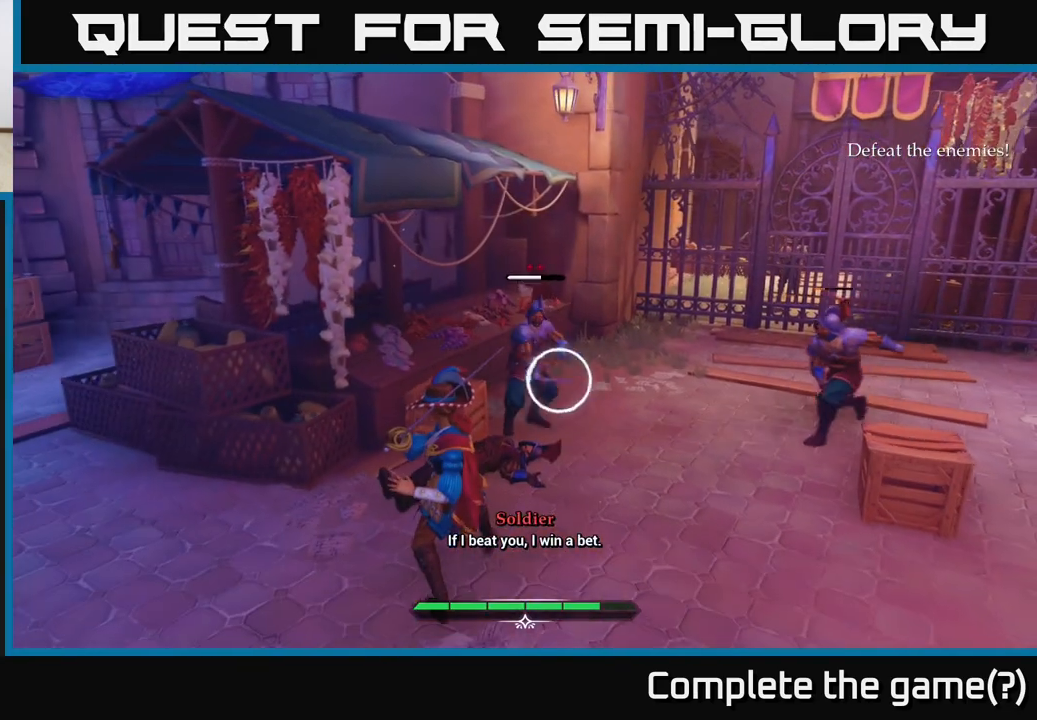
{"buttons": [], "left_stick": "up-right", "right_stick": "center", "events": [[167, "left_stick", "right"], [200, "Y", "down"], [233, "left_stick", "up-right"], [300, "Y", "up"]]}
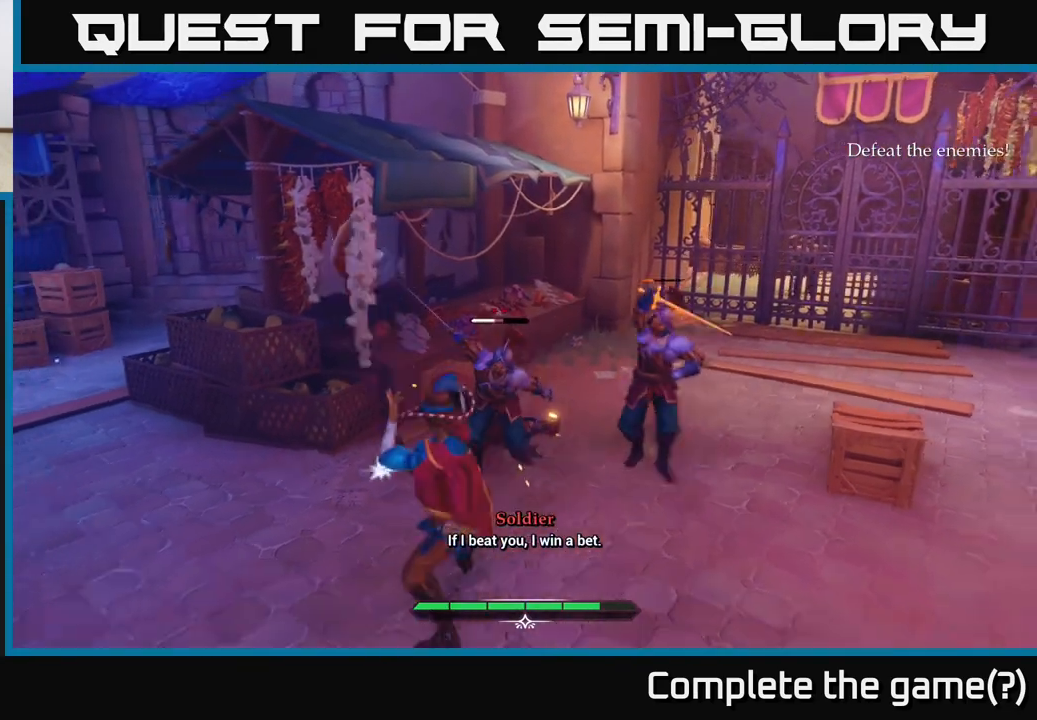
{"buttons": [], "left_stick": "down", "right_stick": "center", "events": [[17, "left_stick", "center"], [67, "X", "down"], [150, "X", "up"], [300, "left_stick", "right"], [350, "B", "down"], [350, "left_stick", "down"], [433, "B", "up"]]}
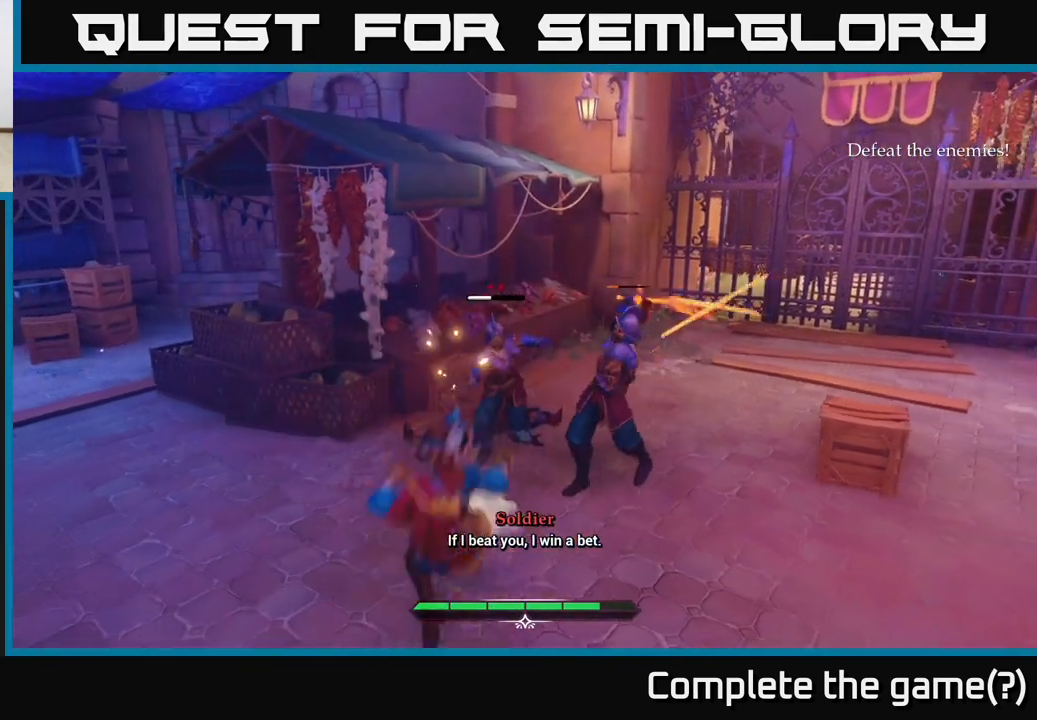
{"buttons": ["X"], "left_stick": "up-right", "right_stick": "center", "events": [[317, "left_stick", "up-right"], [500, "X", "down"]]}
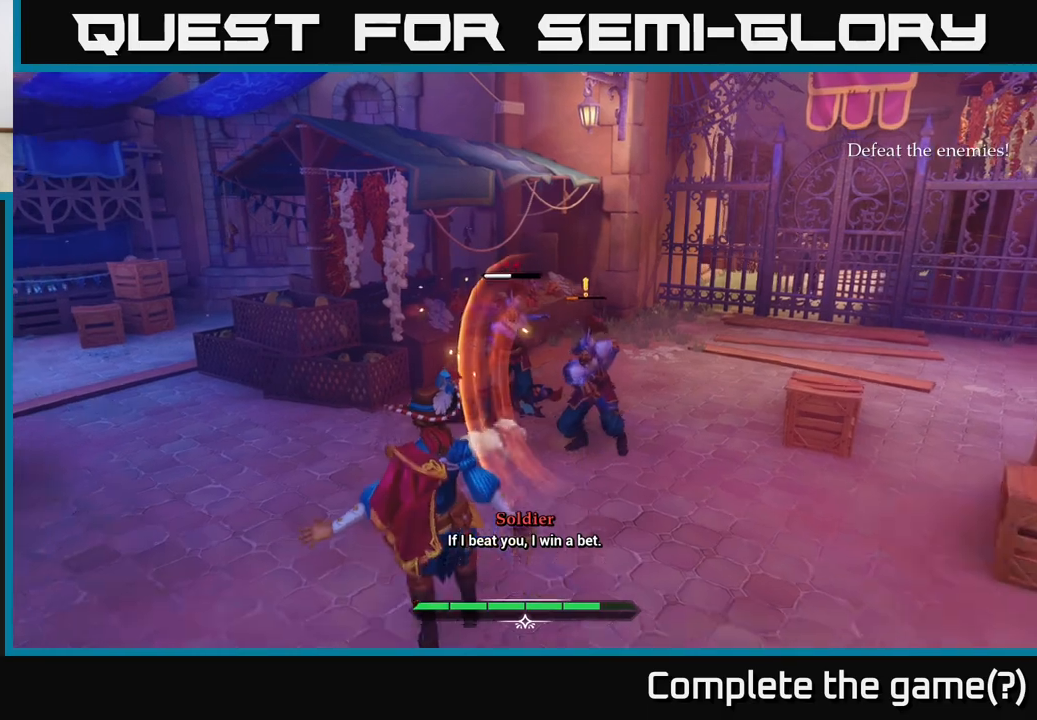
{"buttons": [], "left_stick": "up-right", "right_stick": "center", "events": [[50, "X", "up"], [267, "X", "down"], [367, "X", "up"]]}
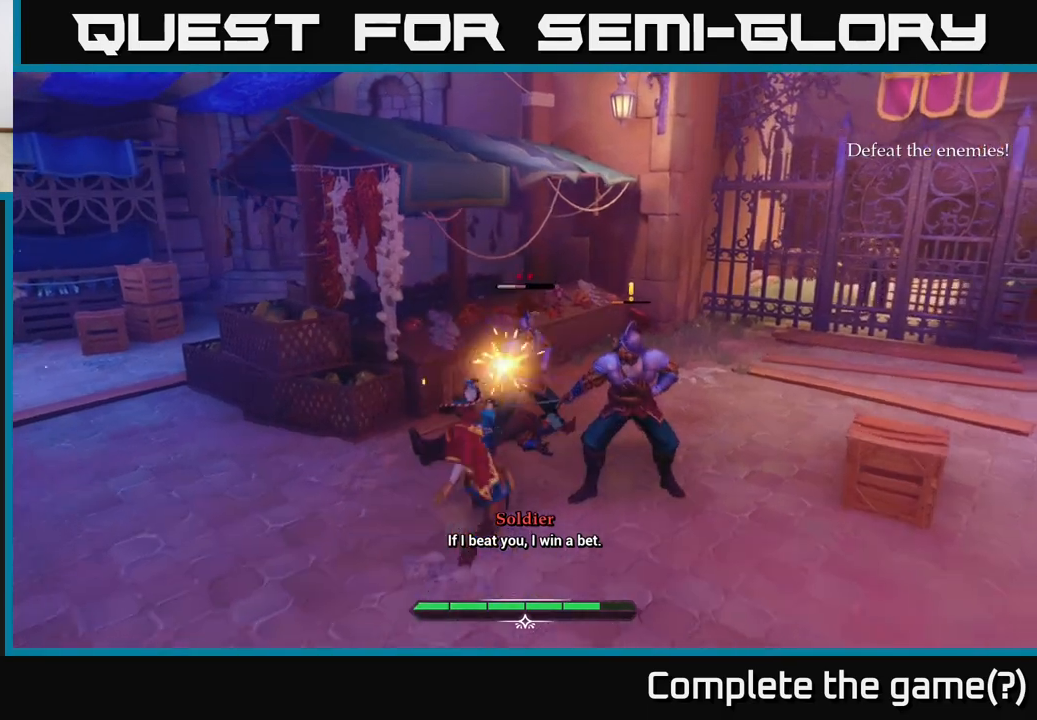
{"buttons": [], "left_stick": "right", "right_stick": "center", "events": [[100, "X", "down"], [167, "X", "up"], [450, "left_stick", "right"]]}
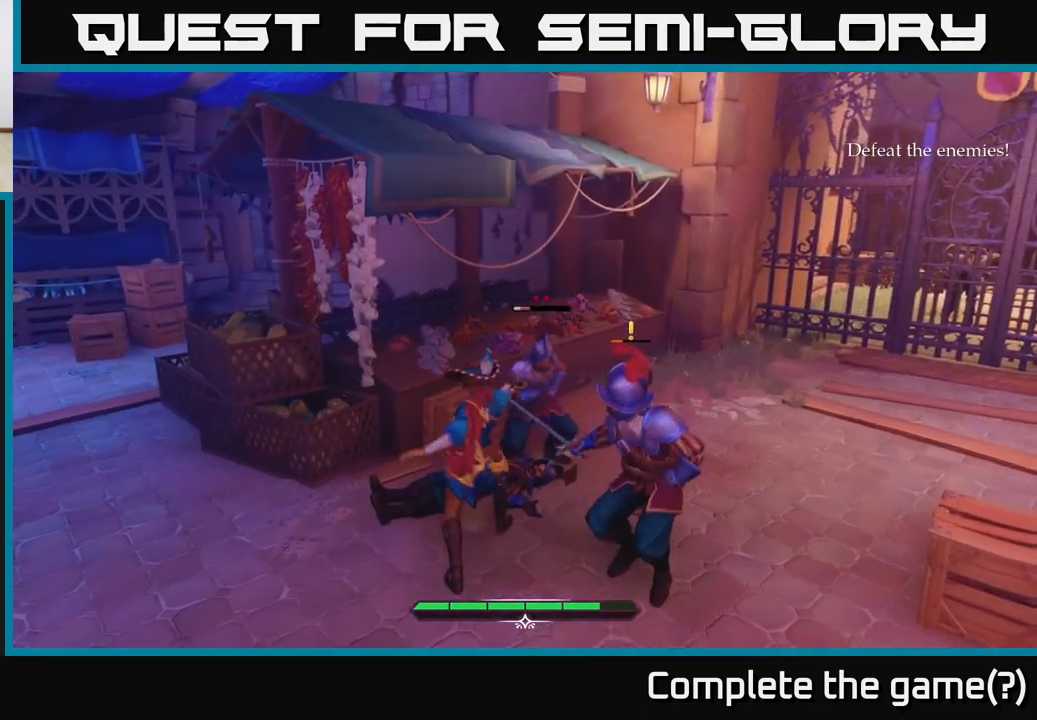
{"buttons": ["X"], "left_stick": "center", "right_stick": "center", "events": [[400, "left_stick", "center"], [417, "X", "down"]]}
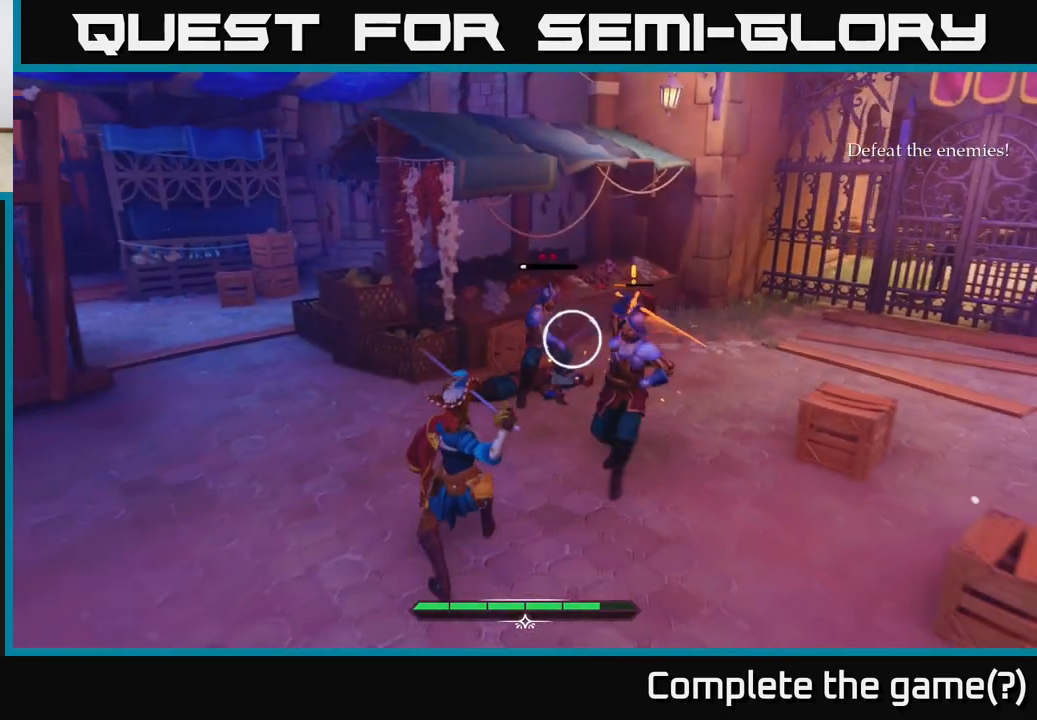
{"buttons": [], "left_stick": "down", "right_stick": "center", "events": [[50, "X", "up"], [250, "left_stick", "down"], [267, "B", "down"], [350, "B", "up"]]}
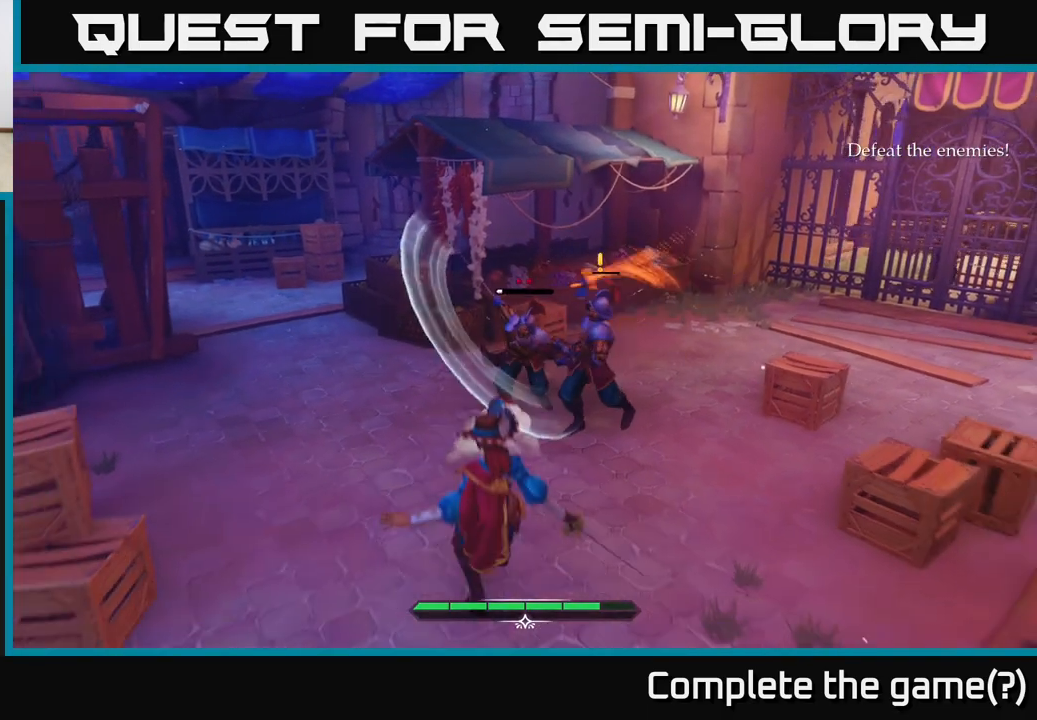
{"buttons": [], "left_stick": "up-right", "right_stick": "center", "events": [[133, "left_stick", "right"], [283, "X", "down"], [300, "left_stick", "up-right"], [333, "X", "up"]]}
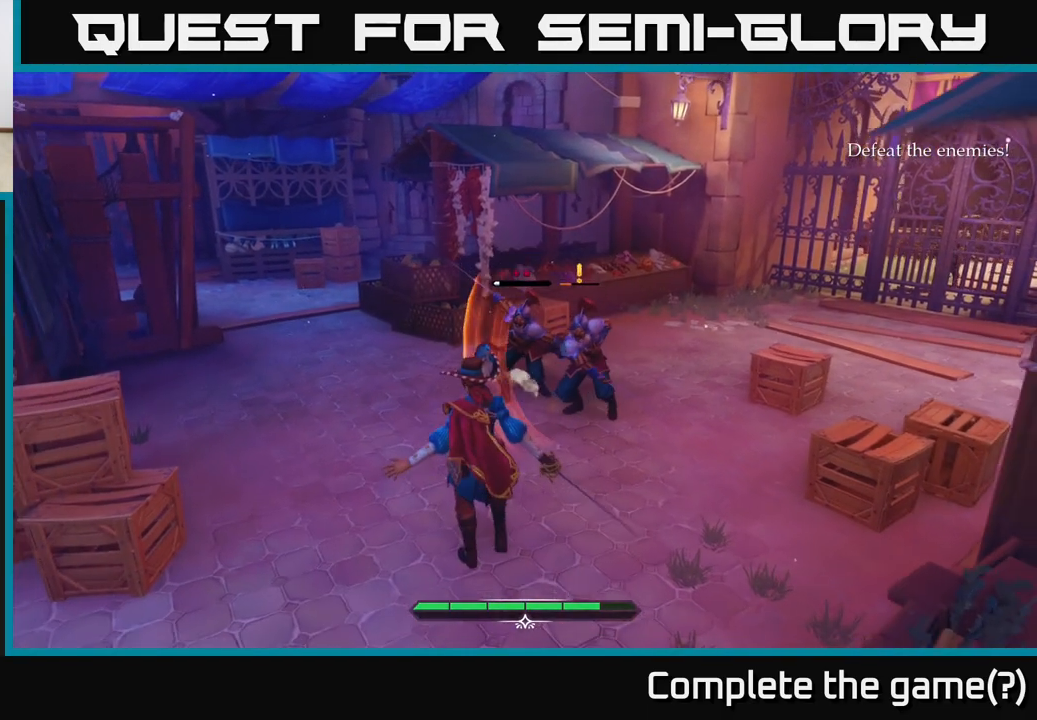
{"buttons": [], "left_stick": "right", "right_stick": "center", "events": [[83, "left_stick", "right"], [117, "X", "down"], [217, "X", "up"]]}
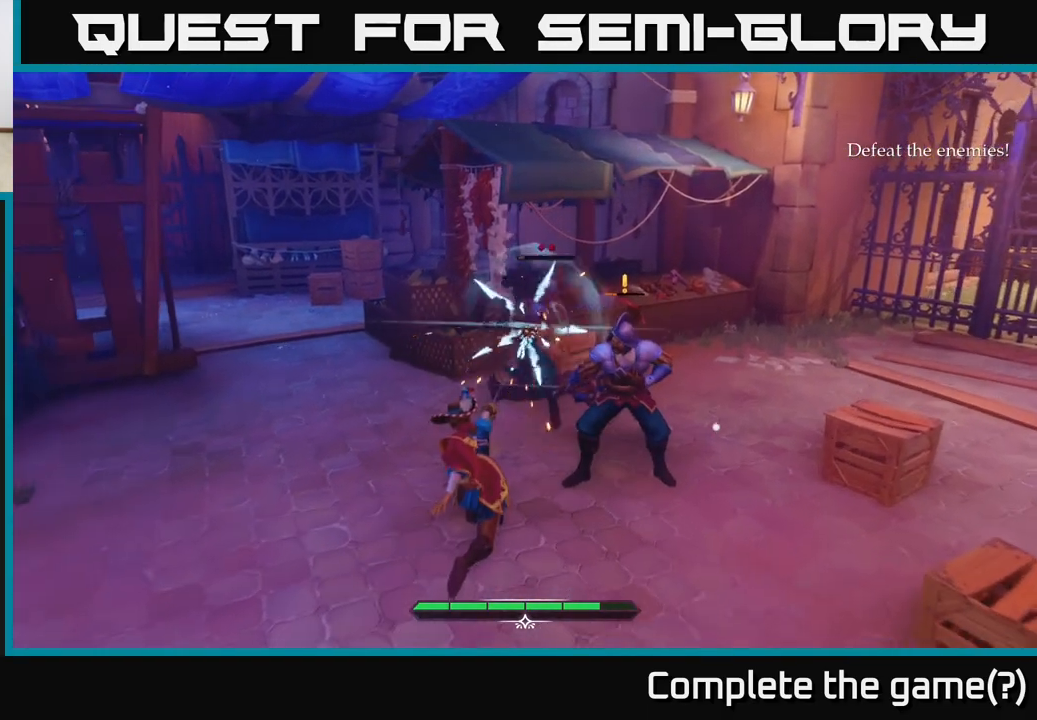
{"buttons": [], "left_stick": "right", "right_stick": "center", "events": [[17, "left_stick", "center"], [100, "X", "down"], [183, "X", "up"], [183, "left_stick", "right"]]}
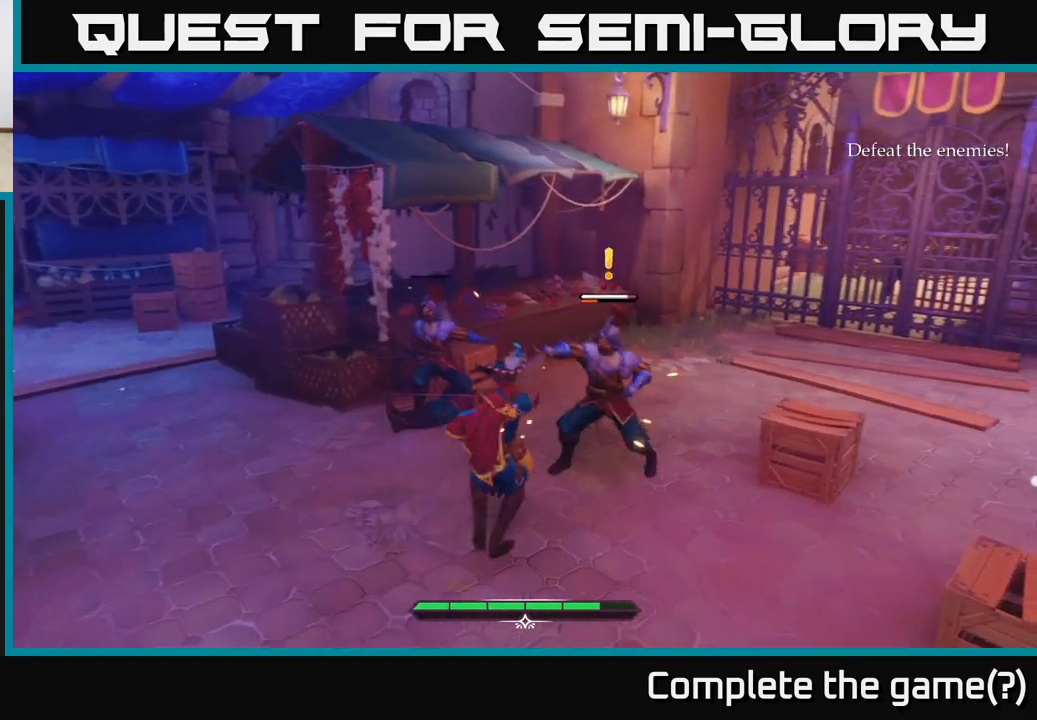
{"buttons": [], "left_stick": "center", "right_stick": "center", "events": [[33, "Y", "down"], [117, "Y", "up"], [367, "X", "down"], [417, "X", "up"], [417, "left_stick", "center"]]}
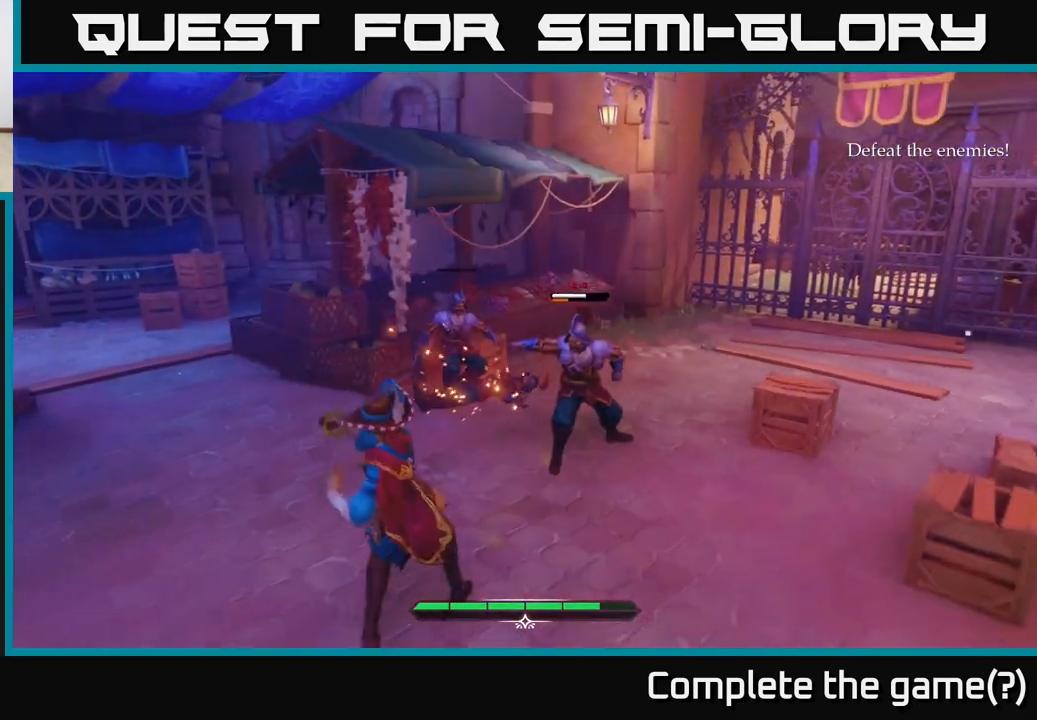
{"buttons": [], "left_stick": "right", "right_stick": "center", "events": [[117, "left_stick", "down-left"], [250, "left_stick", "center"], [333, "left_stick", "right"], [417, "Y", "down"], [417, "left_stick", "center"], [500, "Y", "up"], [500, "left_stick", "right"]]}
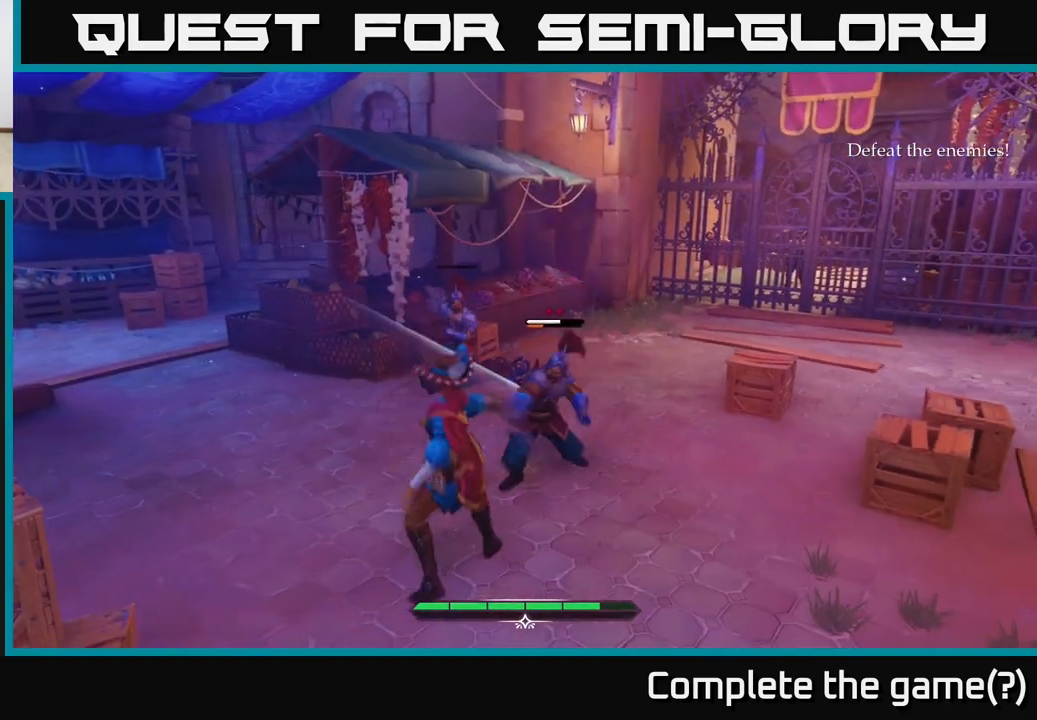
{"buttons": [], "left_stick": "up-right", "right_stick": "center", "events": [[17, "left_stick", "up-right"], [150, "X", "down"], [233, "X", "up"]]}
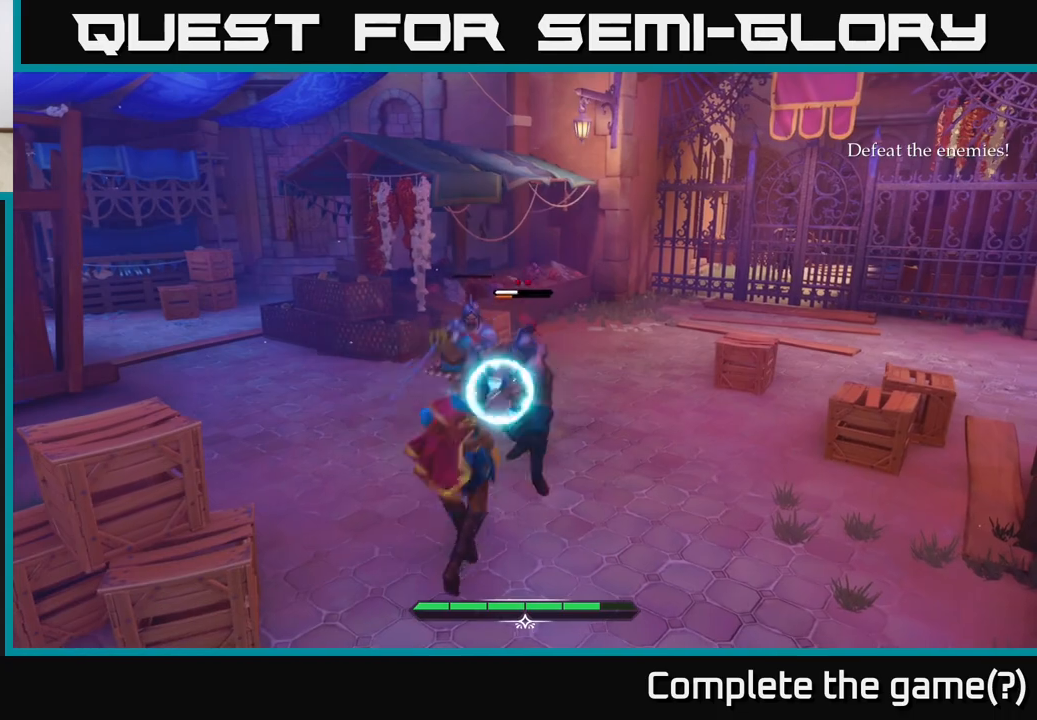
{"buttons": [], "left_stick": "up-left", "right_stick": "center", "events": [[17, "X", "down"], [67, "X", "up"], [400, "left_stick", "up-left"], [433, "Y", "down"], [483, "Y", "up"]]}